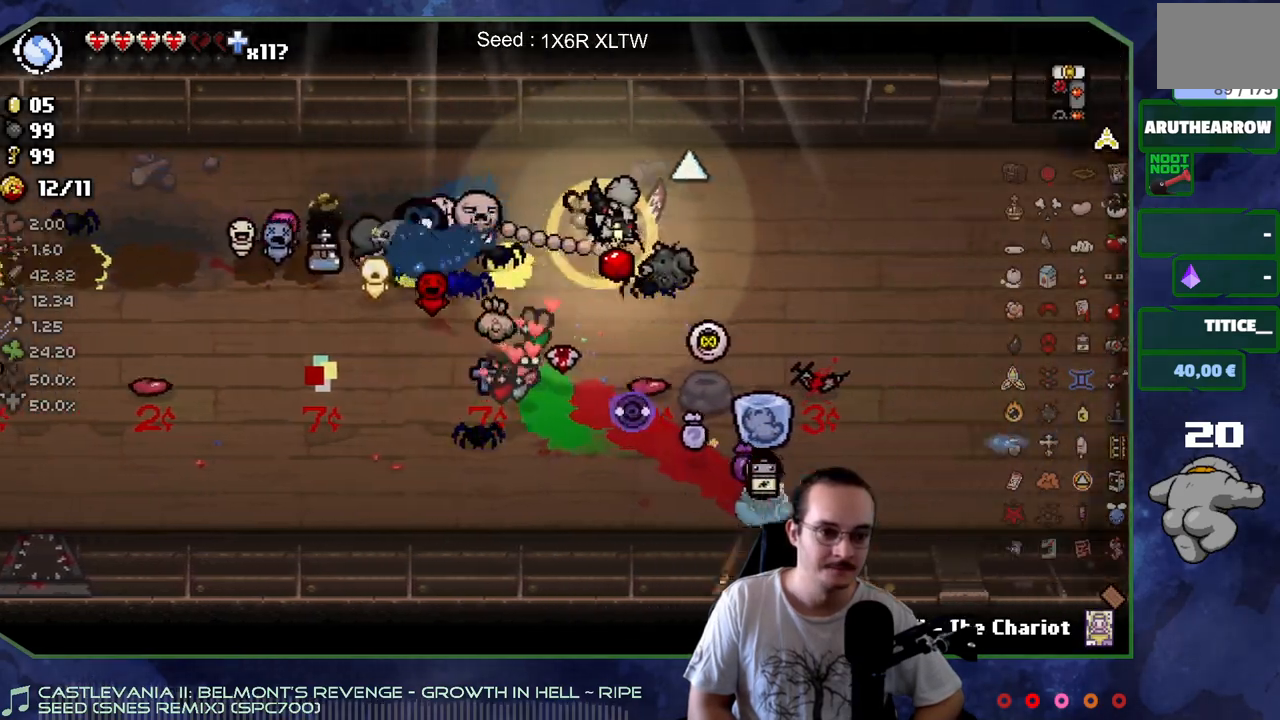
Gameplay with a controller (Xbox layout); each line is a JSON object with the inputs held at the frame after it. "events" lists button and stick changes between this image and that frame as [ms after this image, input, new state], when the widget could be followed in between. Not read: L3 R3.
{"buttons": [], "left_stick": "down", "right_stick": "center", "events": [[417, "left_stick", "down"]]}
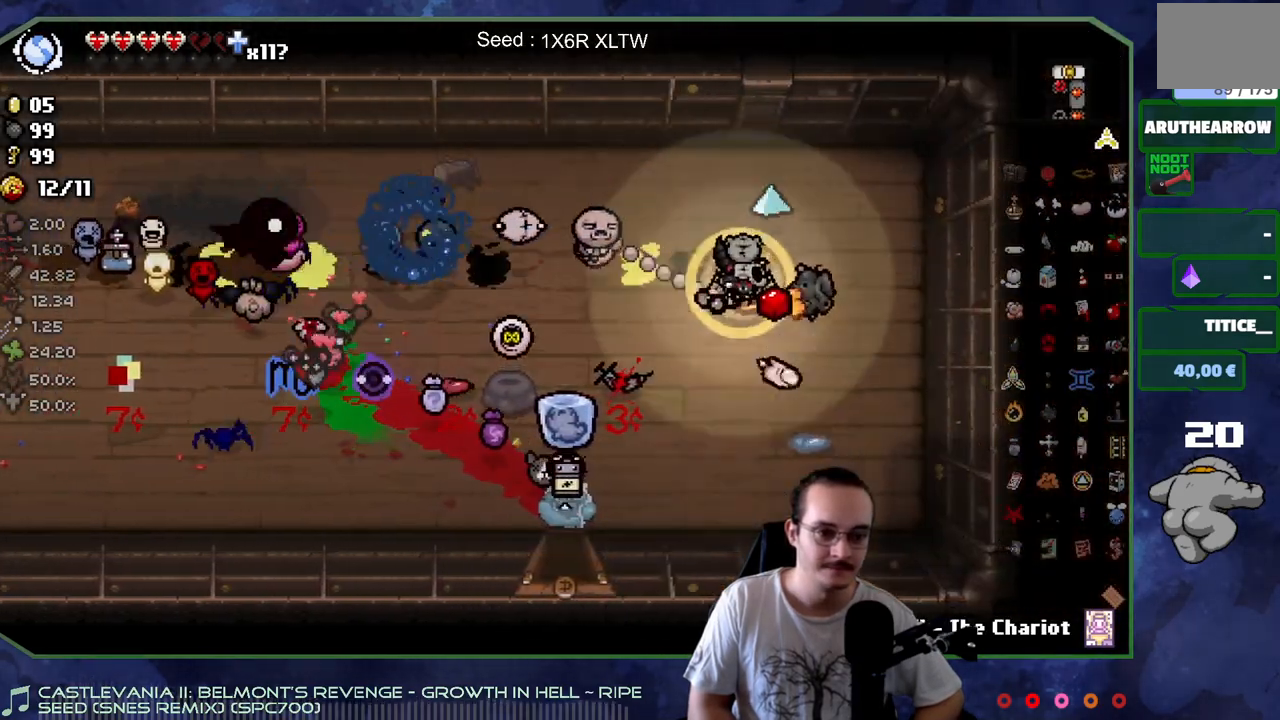
{"buttons": [], "left_stick": "down-right", "right_stick": "center", "events": [[50, "left_stick", "center"], [217, "left_stick", "down"], [367, "left_stick", "down-right"]]}
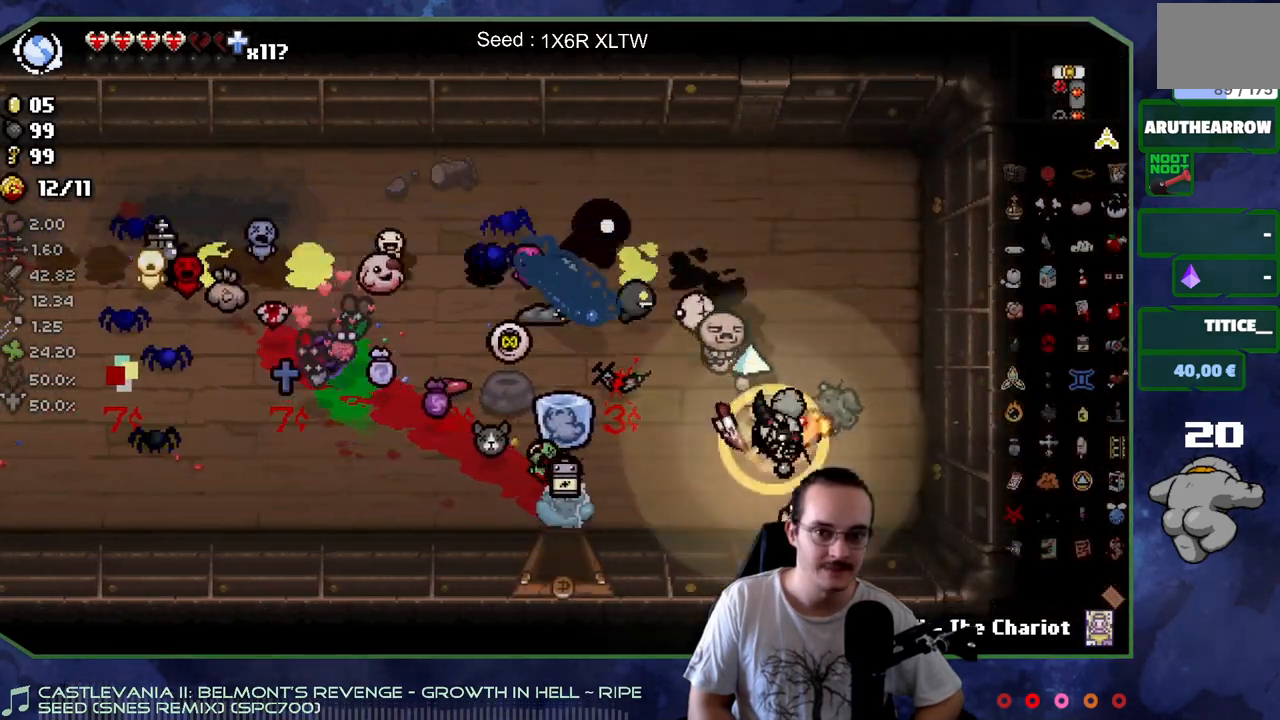
{"buttons": [], "left_stick": "center", "right_stick": "center", "events": [[67, "left_stick", "up-right"], [133, "left_stick", "up"], [267, "left_stick", "center"]]}
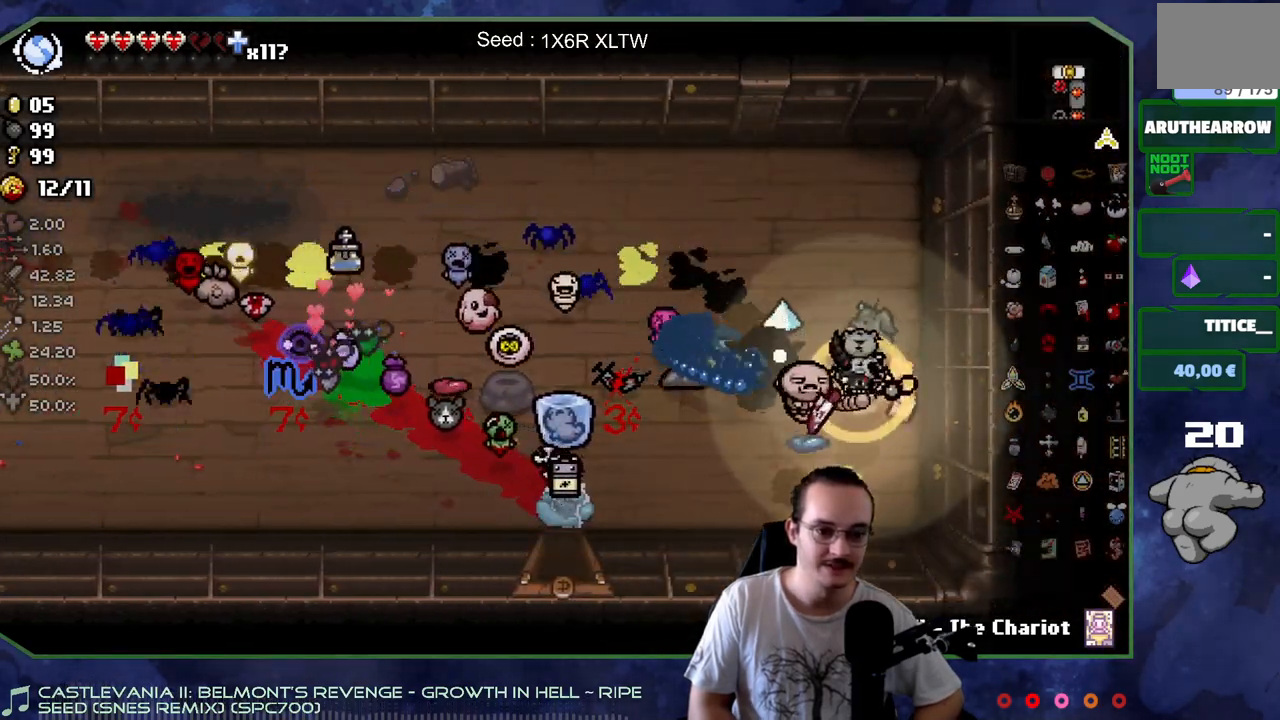
{"buttons": [], "left_stick": "center", "right_stick": "center", "events": []}
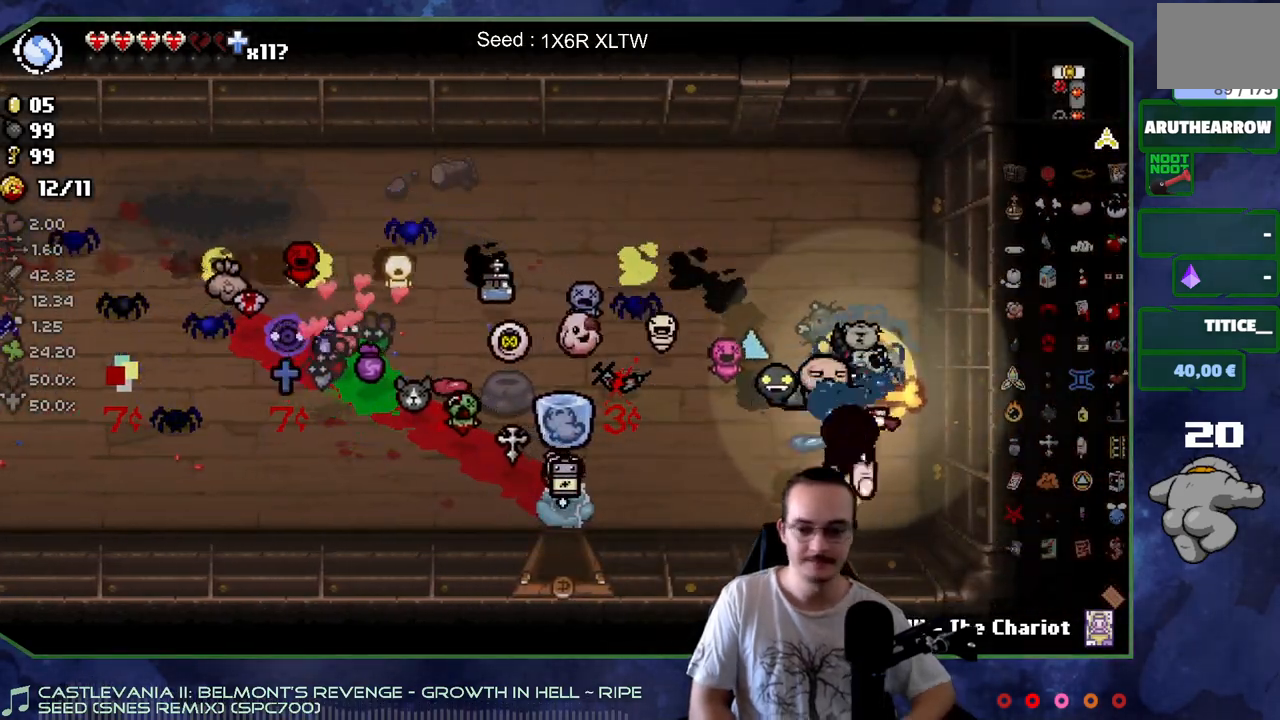
{"buttons": ["L2"], "left_stick": "center", "right_stick": "center", "events": [[350, "L2", "down"]]}
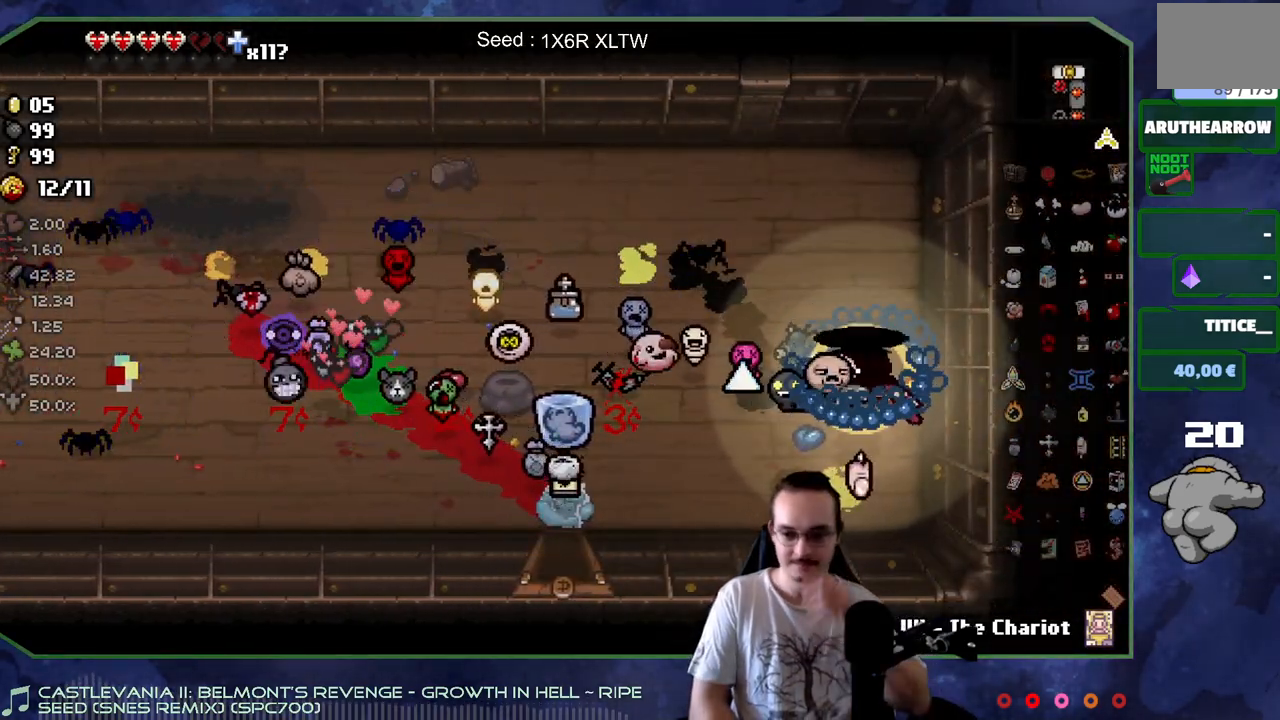
{"buttons": [], "left_stick": "center", "right_stick": "center", "events": [[50, "L2", "up"]]}
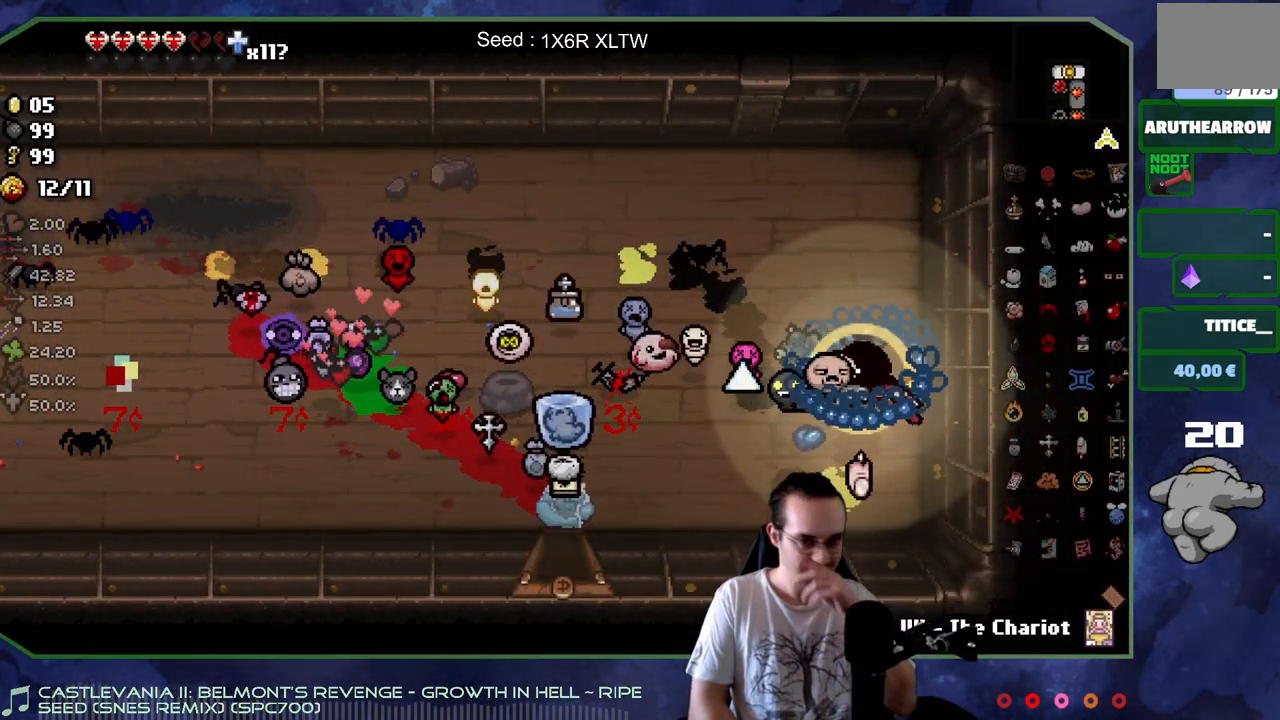
{"buttons": [], "left_stick": "center", "right_stick": "center", "events": []}
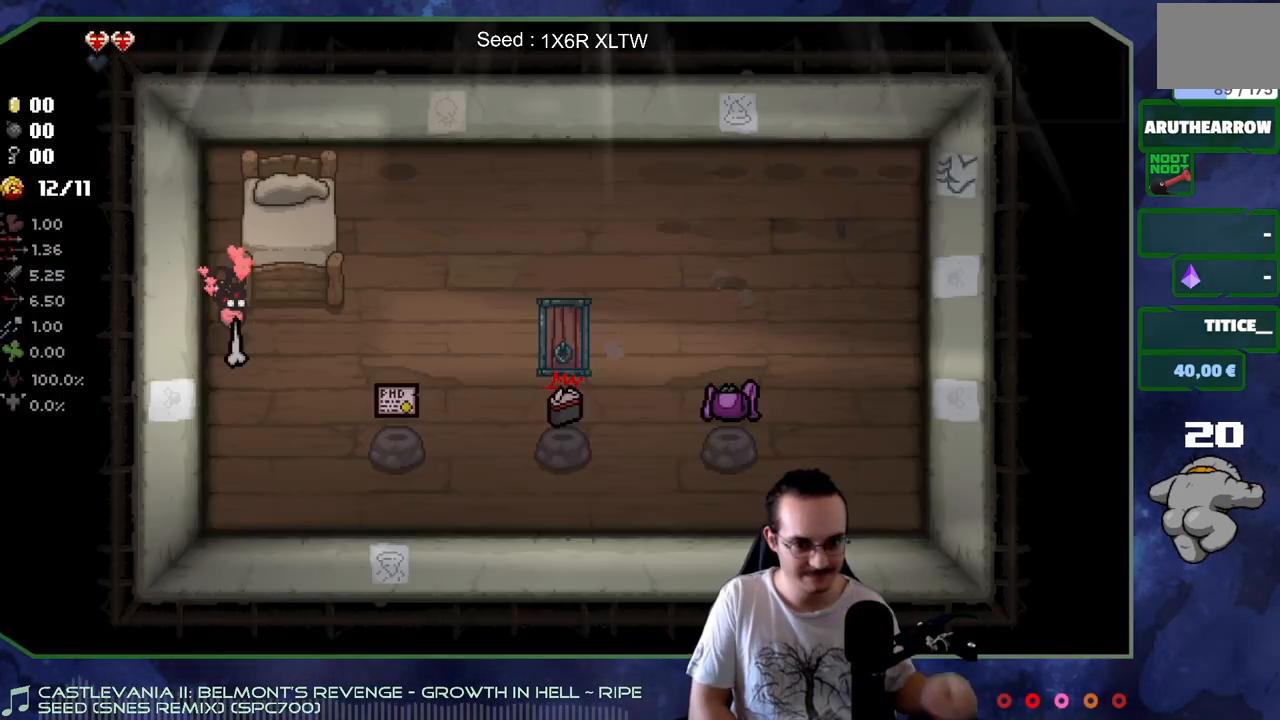
{"buttons": [], "left_stick": "down", "right_stick": "center", "events": [[333, "left_stick", "down"]]}
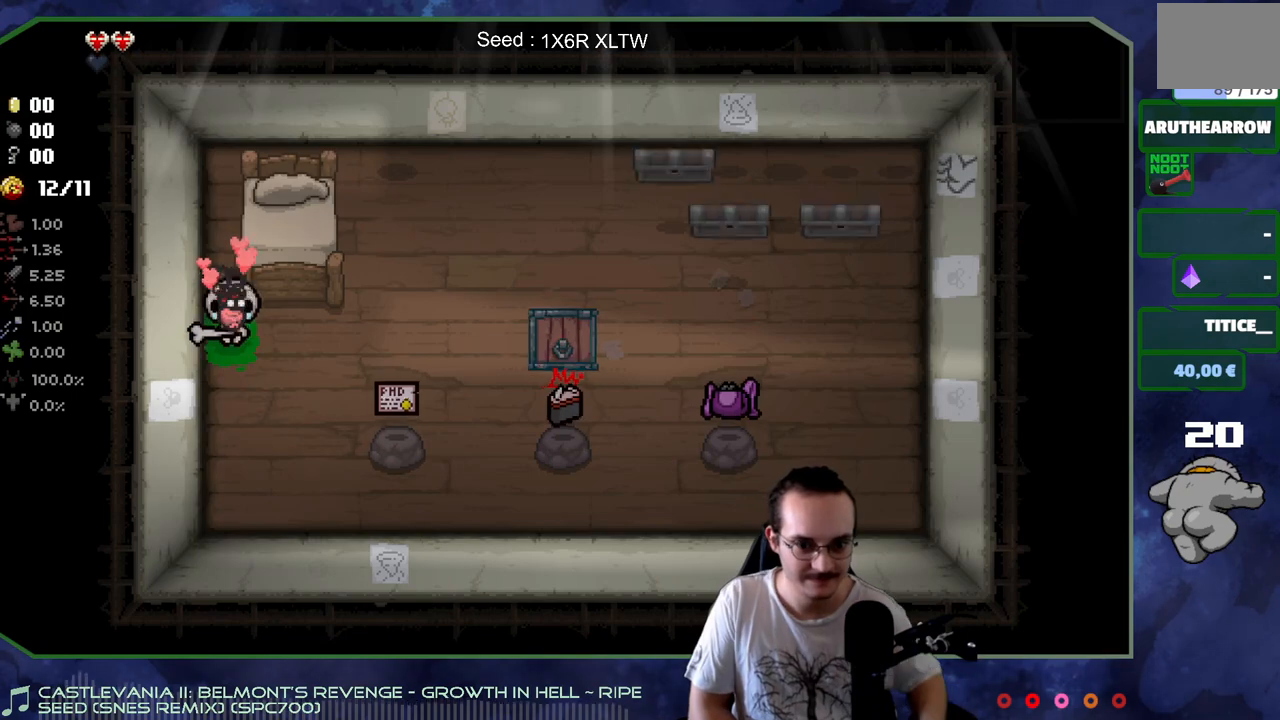
{"buttons": [], "left_stick": "down-right", "right_stick": "center", "events": [[300, "left_stick", "down-right"]]}
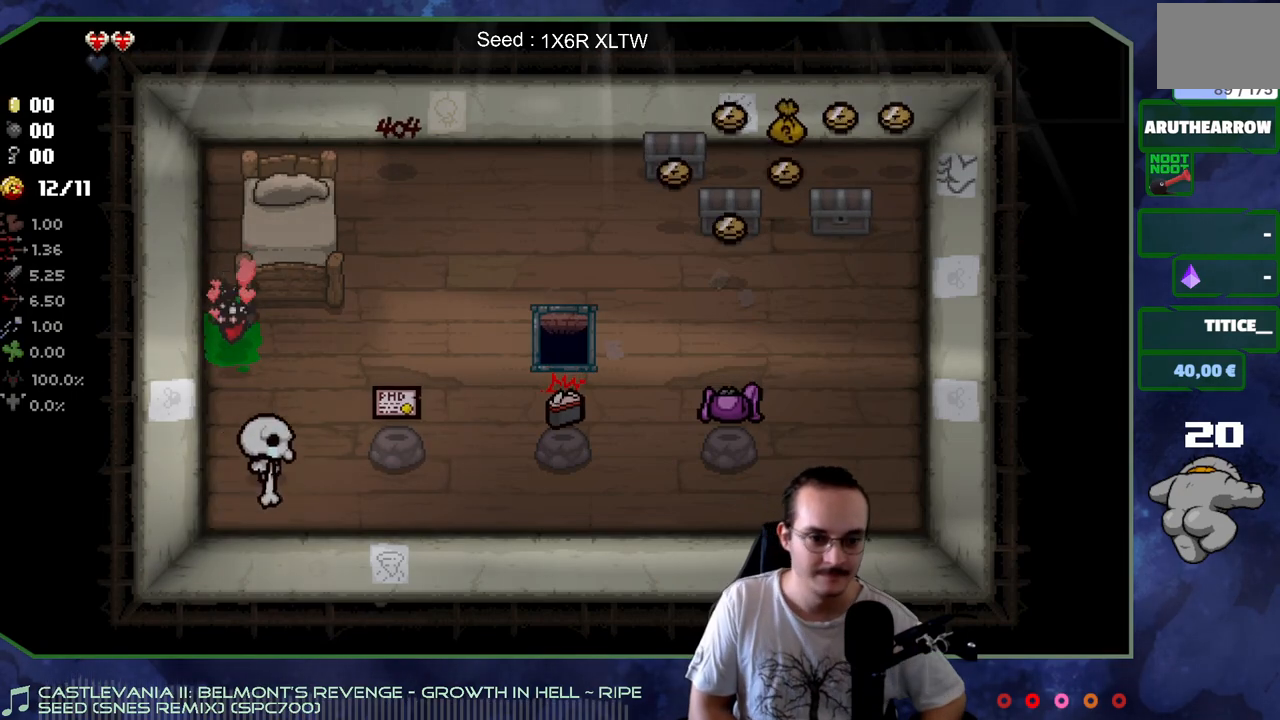
{"buttons": [], "left_stick": "down-right", "right_stick": "center", "events": []}
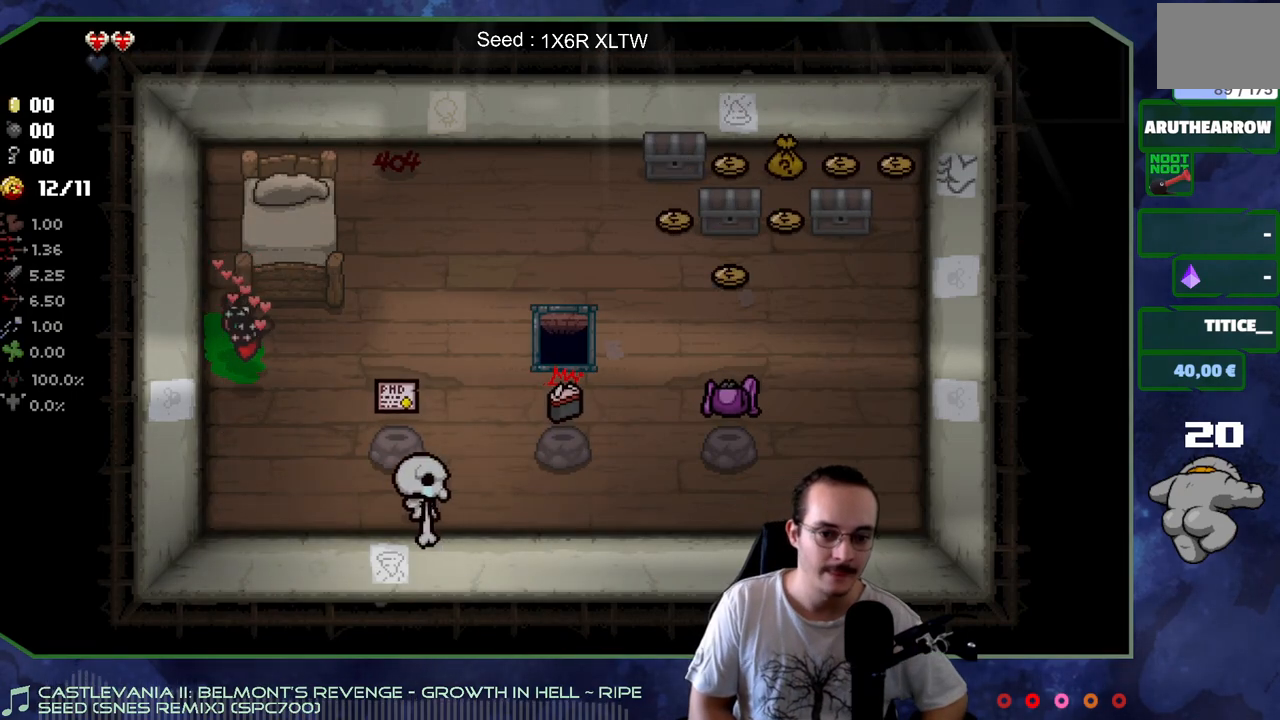
{"buttons": [], "left_stick": "center", "right_stick": "center", "events": [[367, "left_stick", "center"]]}
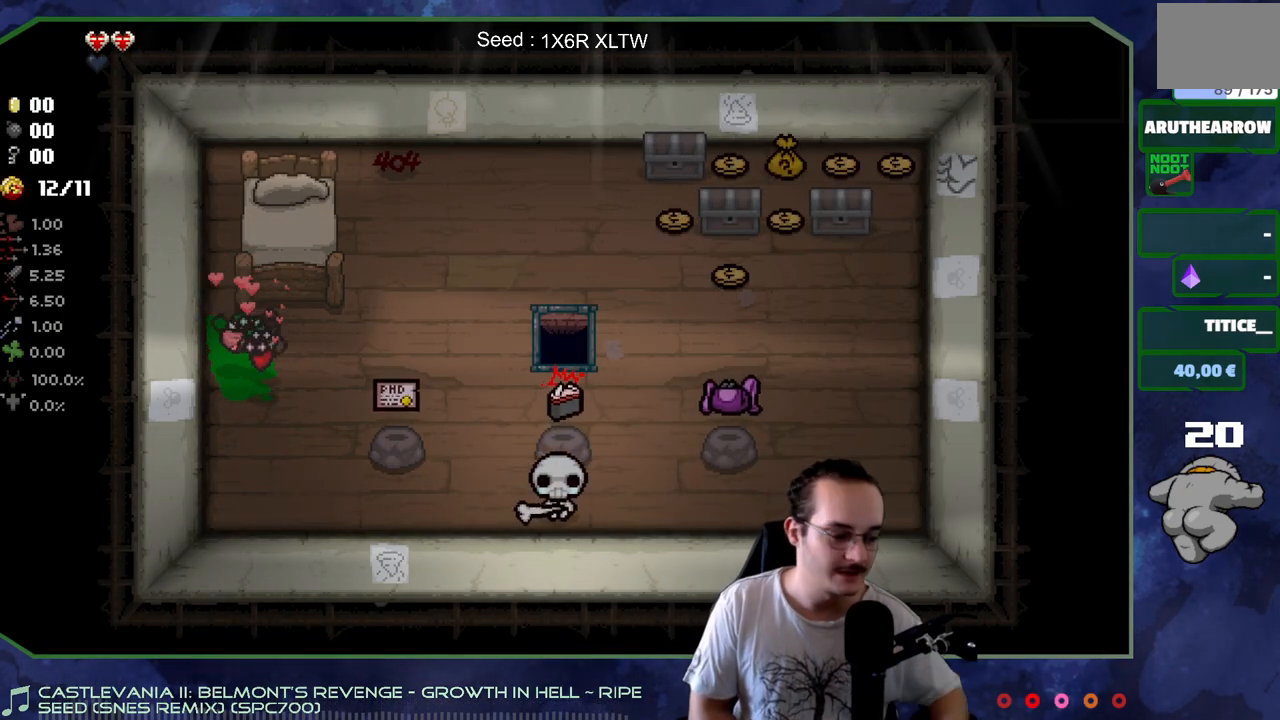
{"buttons": [], "left_stick": "center", "right_stick": "center", "events": []}
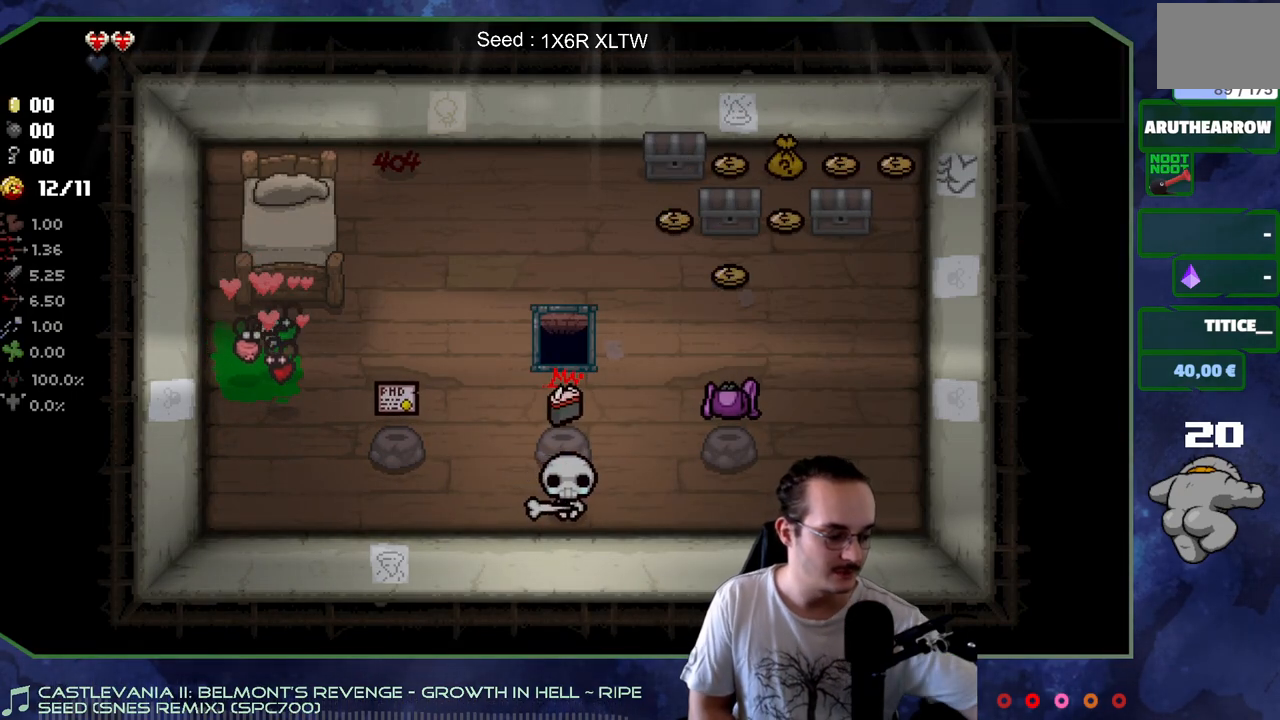
{"buttons": [], "left_stick": "center", "right_stick": "center", "events": []}
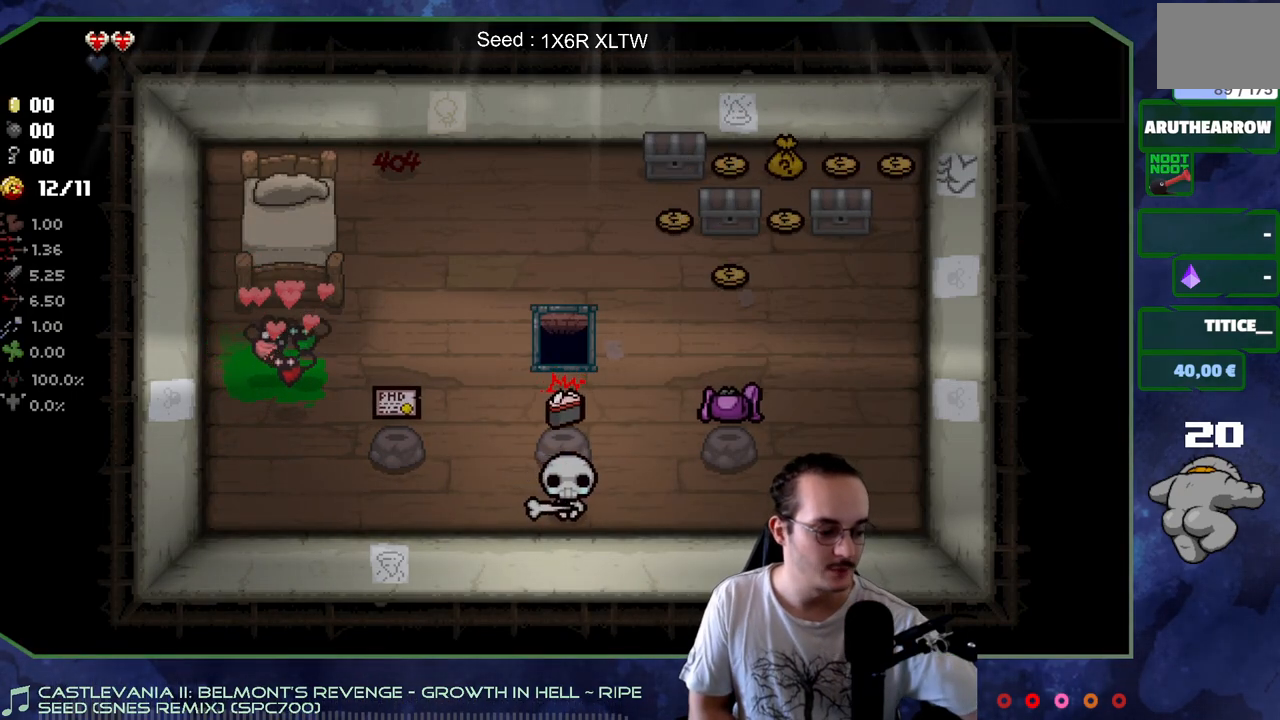
{"buttons": [], "left_stick": "left", "right_stick": "center", "events": [[167, "left_stick", "left"]]}
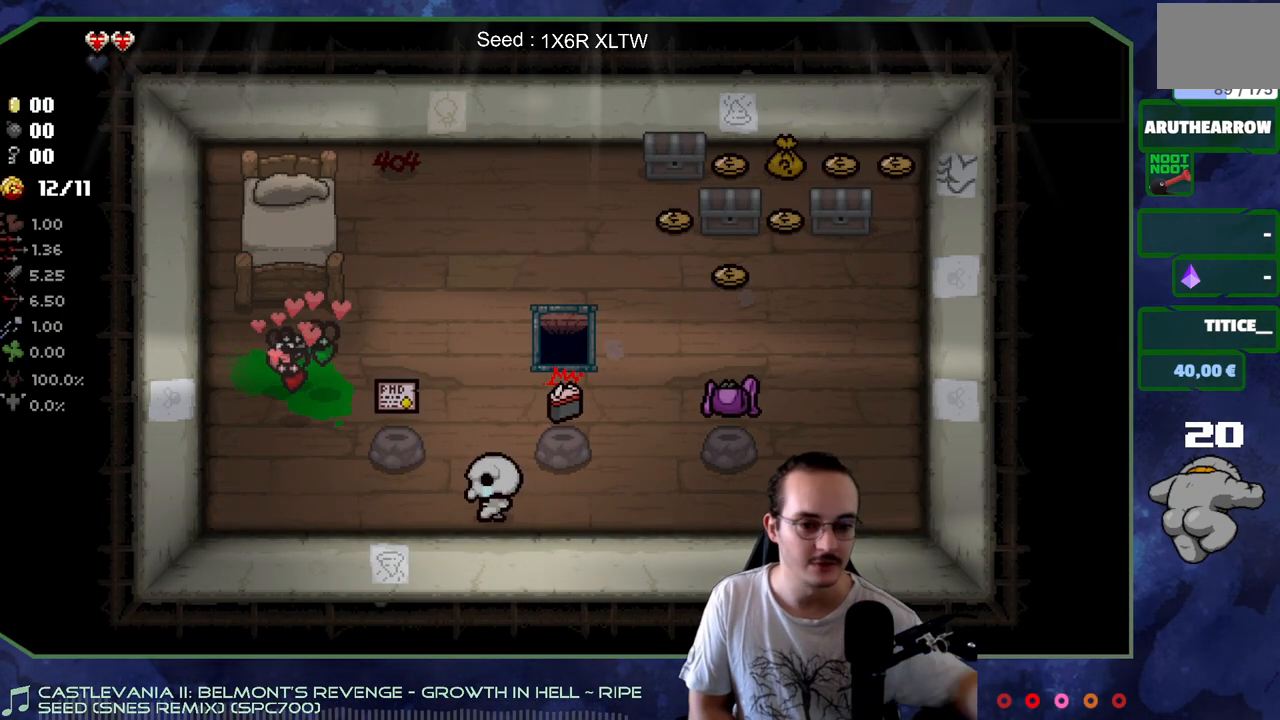
{"buttons": [], "left_stick": "center", "right_stick": "center", "events": [[83, "left_stick", "center"]]}
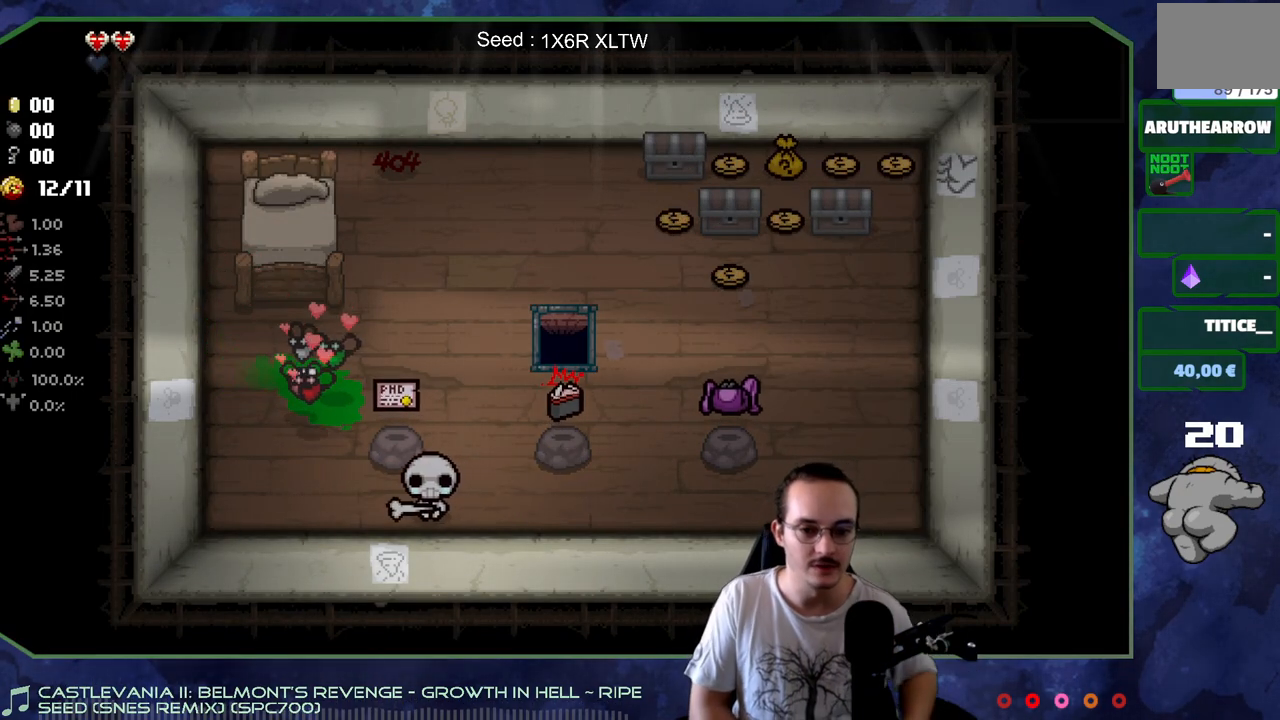
{"buttons": [], "left_stick": "right", "right_stick": "center", "events": [[200, "left_stick", "right"]]}
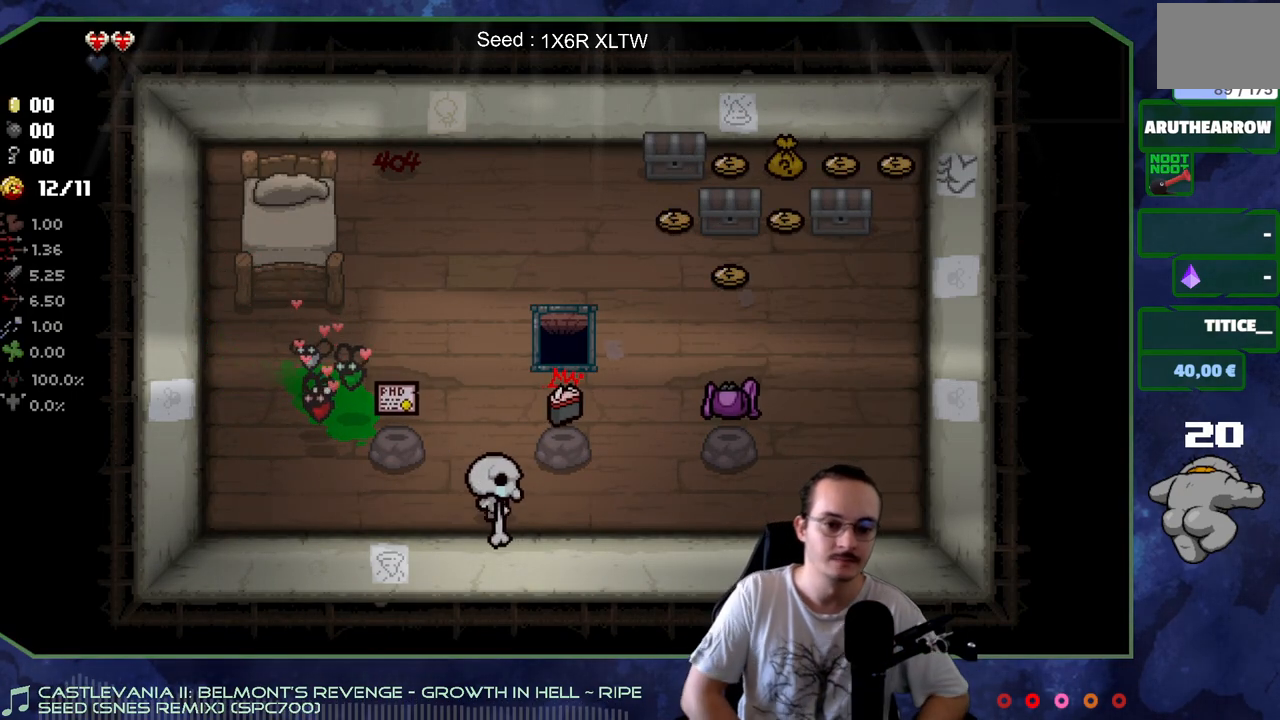
{"buttons": [], "left_stick": "up", "right_stick": "center", "events": [[133, "left_stick", "center"], [317, "left_stick", "up"]]}
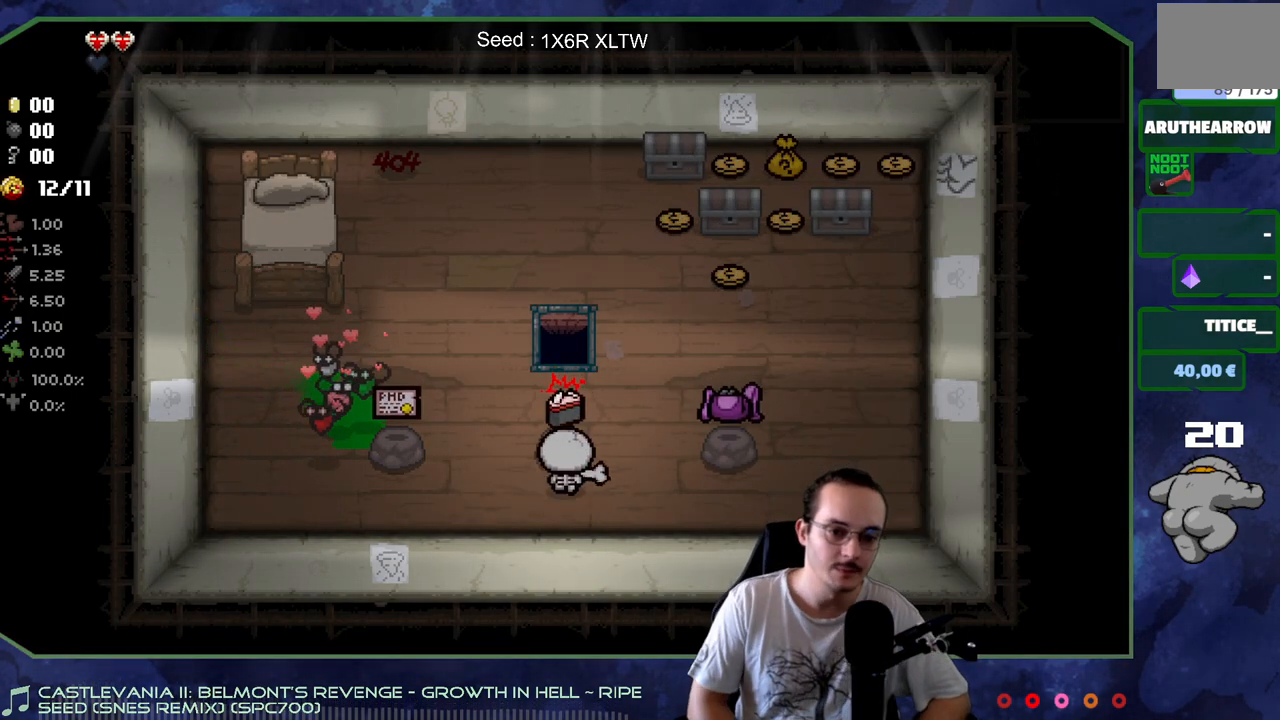
{"buttons": [], "left_stick": "down-left", "right_stick": "center", "events": [[83, "left_stick", "down"], [133, "left_stick", "down-left"]]}
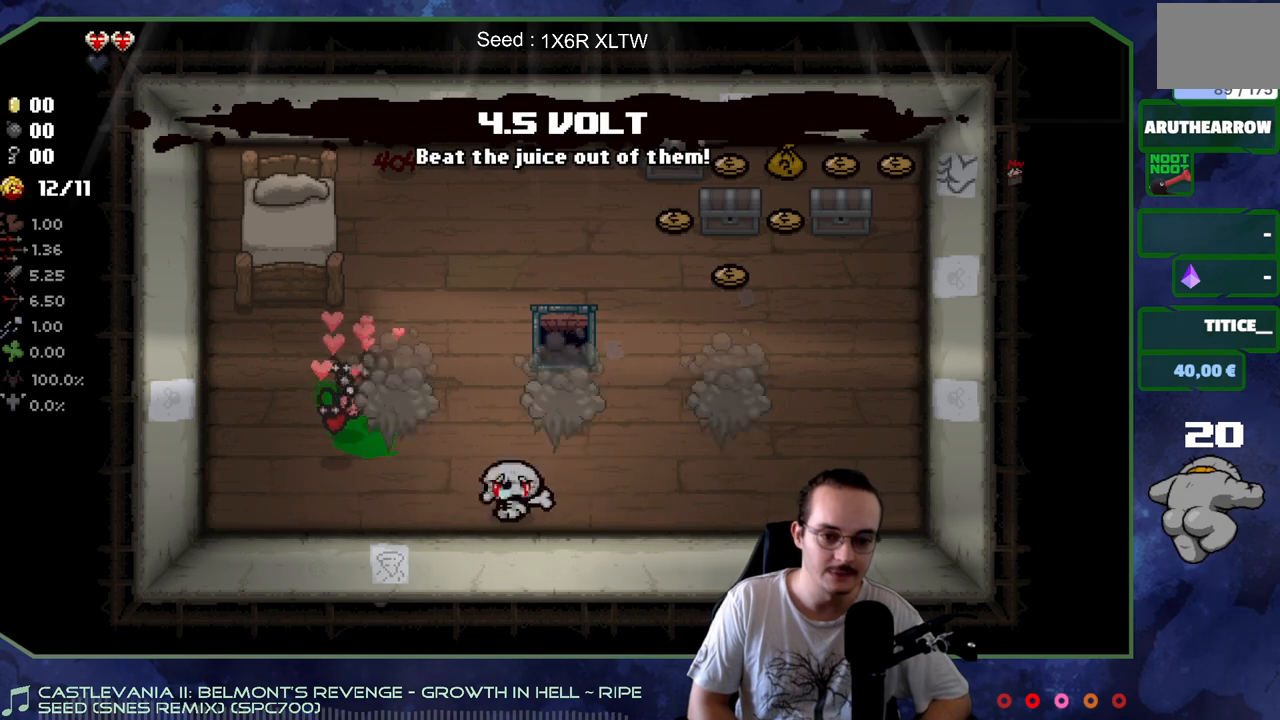
{"buttons": [], "left_stick": "center", "right_stick": "center", "events": [[67, "left_stick", "center"]]}
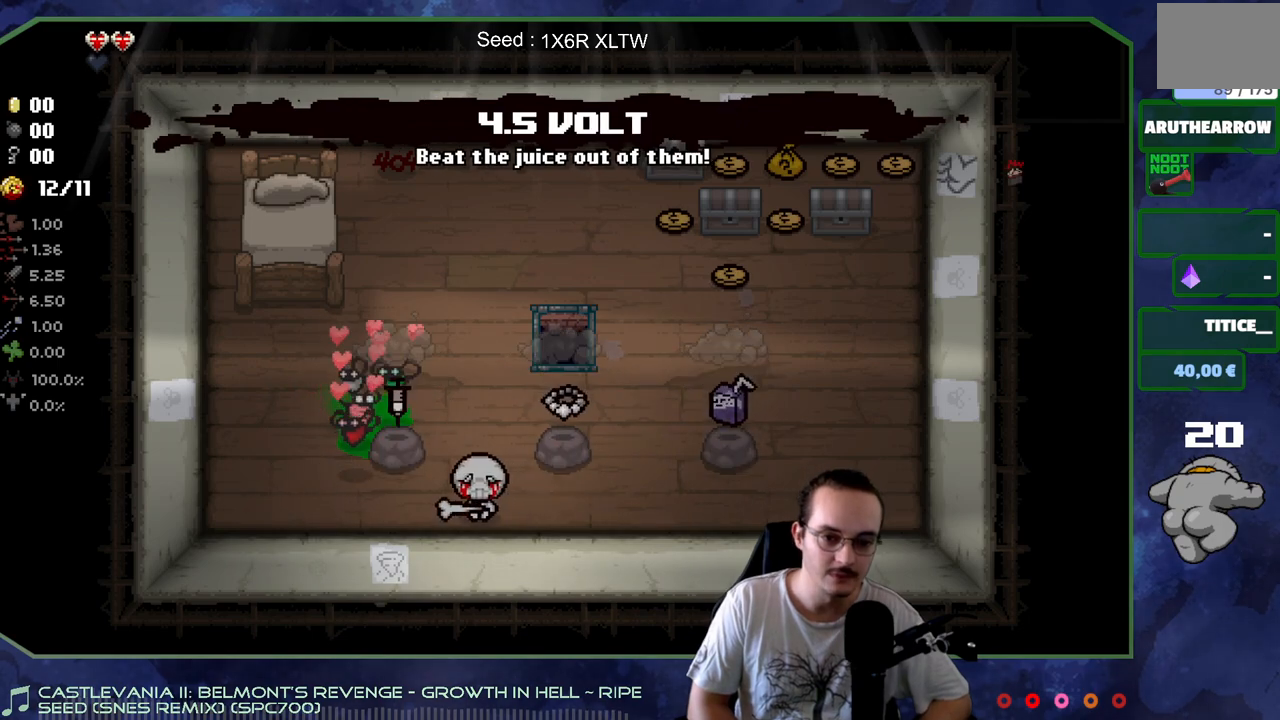
{"buttons": [], "left_stick": "center", "right_stick": "center", "events": []}
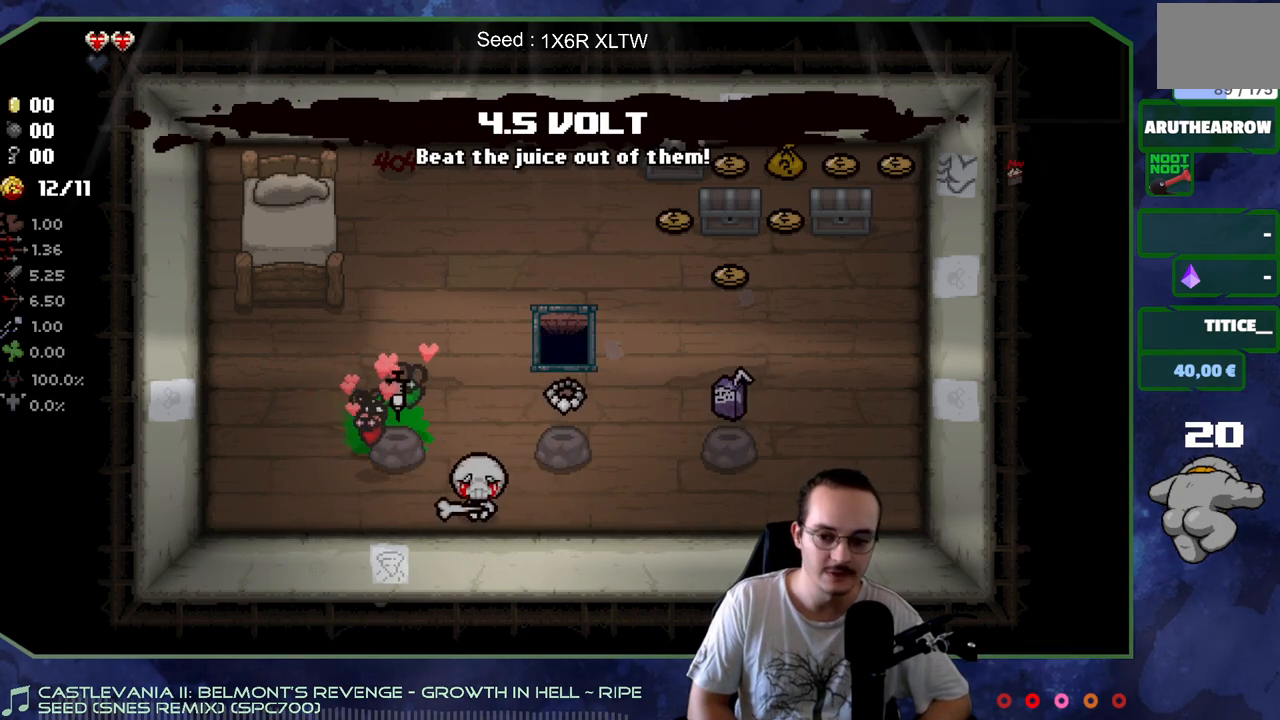
{"buttons": [], "left_stick": "center", "right_stick": "center", "events": []}
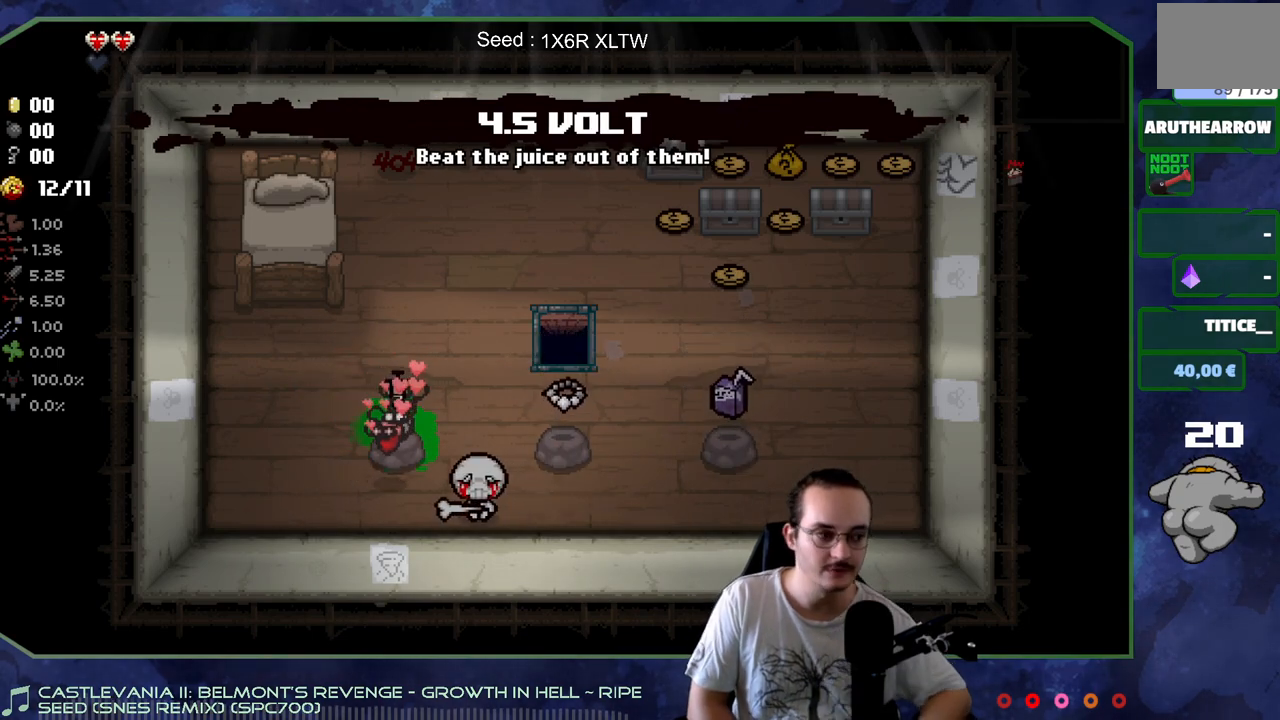
{"buttons": [], "left_stick": "center", "right_stick": "center", "events": []}
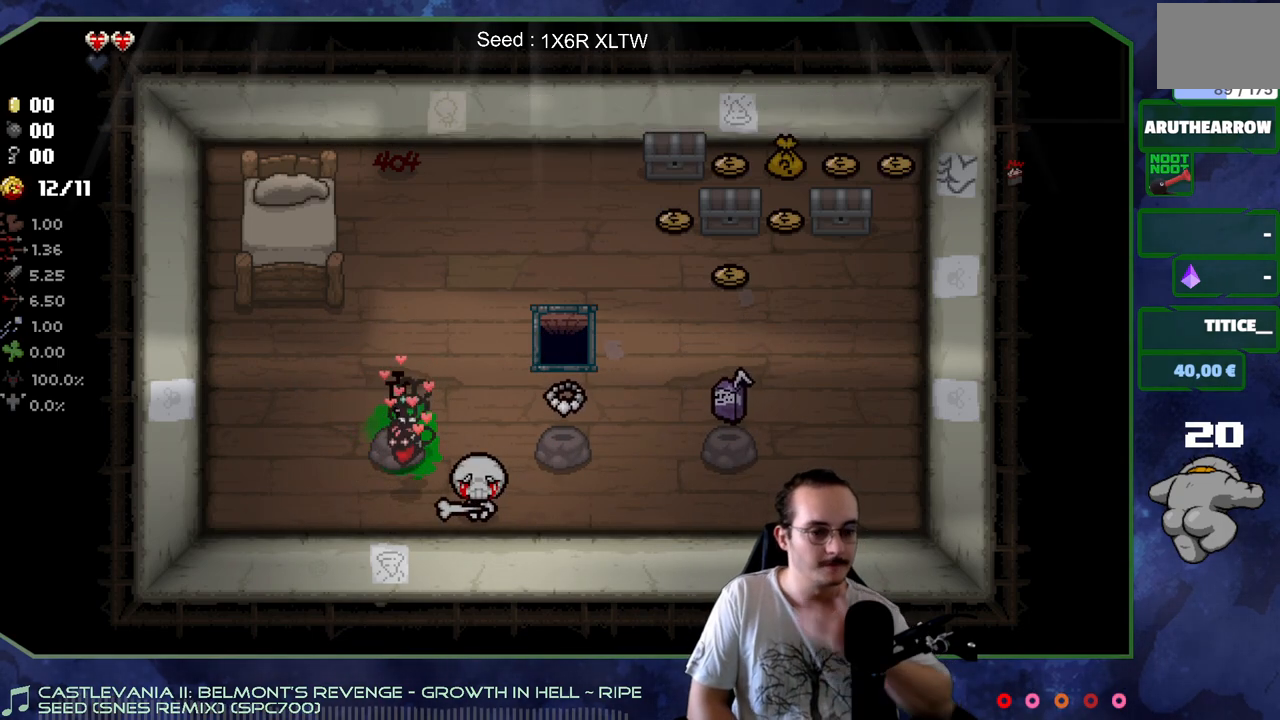
{"buttons": [], "left_stick": "center", "right_stick": "center", "events": []}
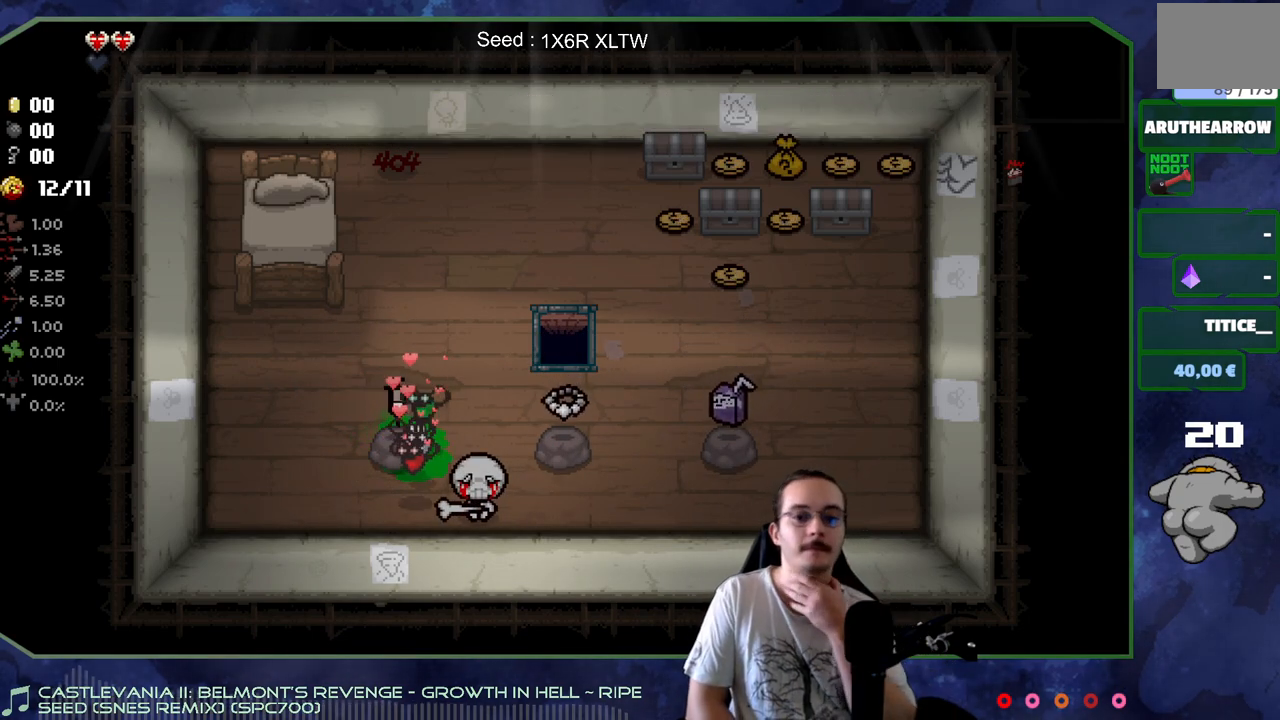
{"buttons": [], "left_stick": "center", "right_stick": "center", "events": []}
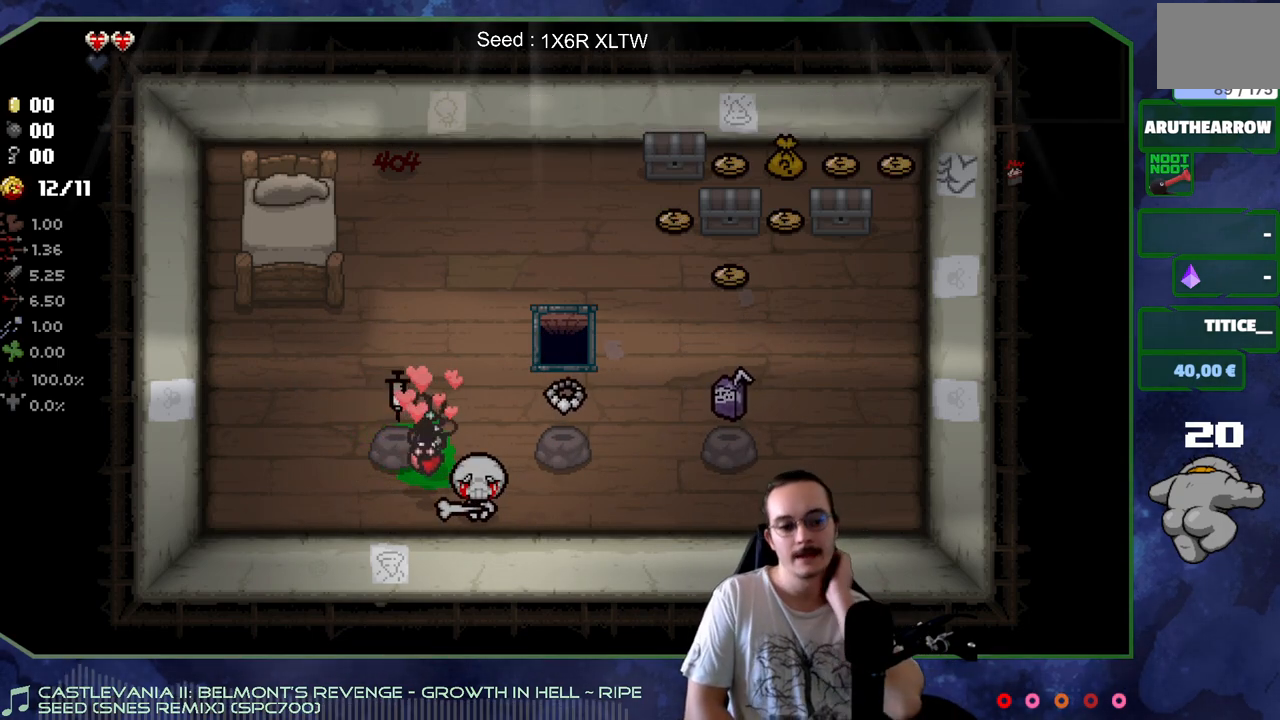
{"buttons": [], "left_stick": "center", "right_stick": "center", "events": []}
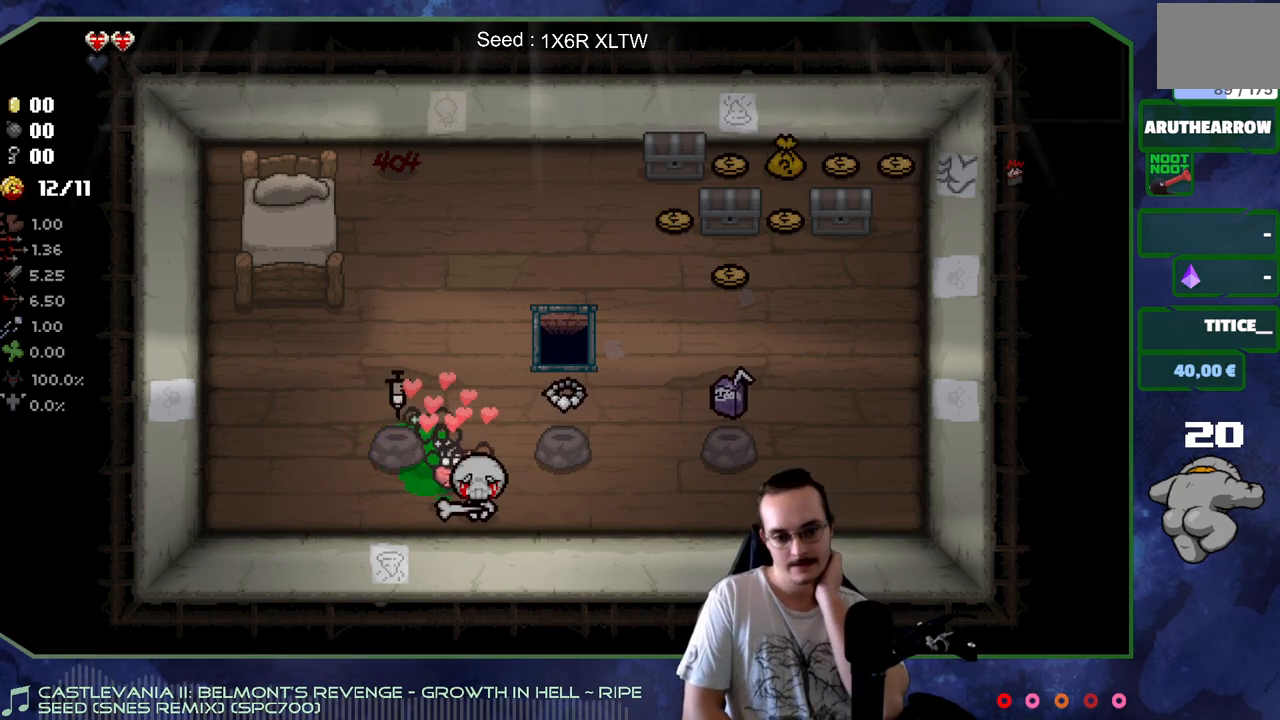
{"buttons": [], "left_stick": "center", "right_stick": "center", "events": []}
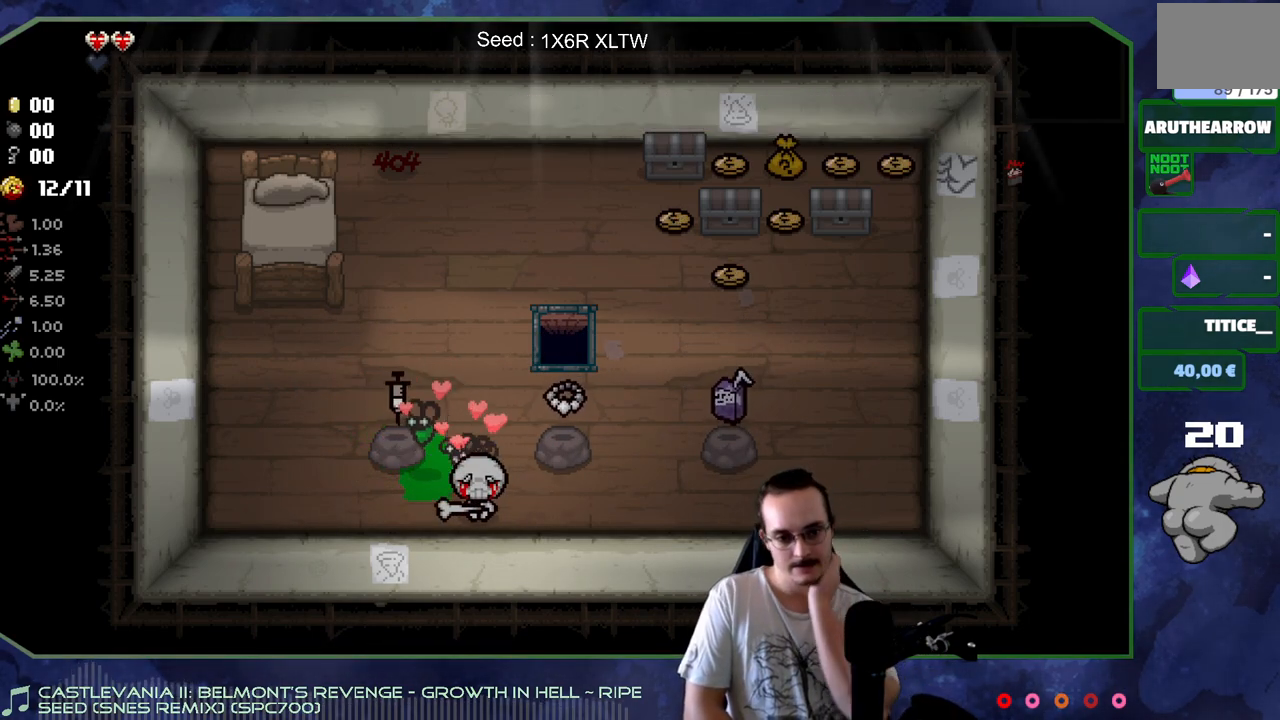
{"buttons": [], "left_stick": "right", "right_stick": "center", "events": [[133, "left_stick", "right"]]}
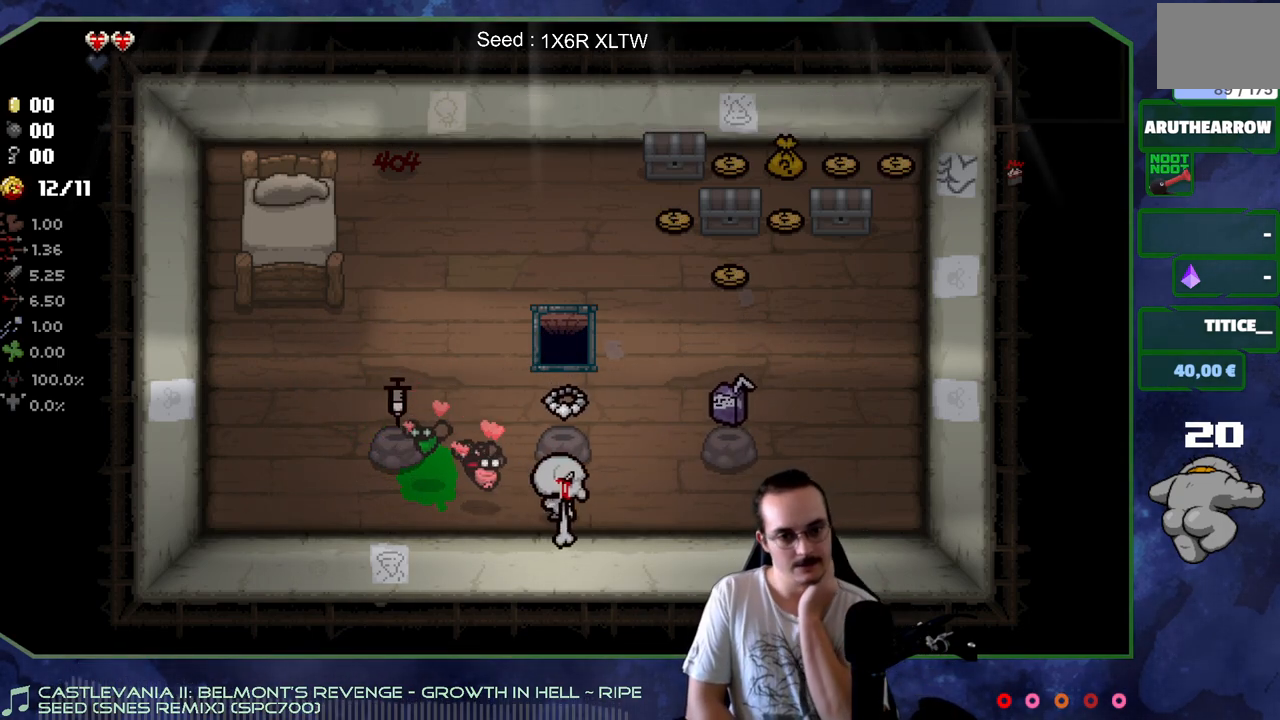
{"buttons": [], "left_stick": "up-right", "right_stick": "center", "events": [[167, "left_stick", "up-right"]]}
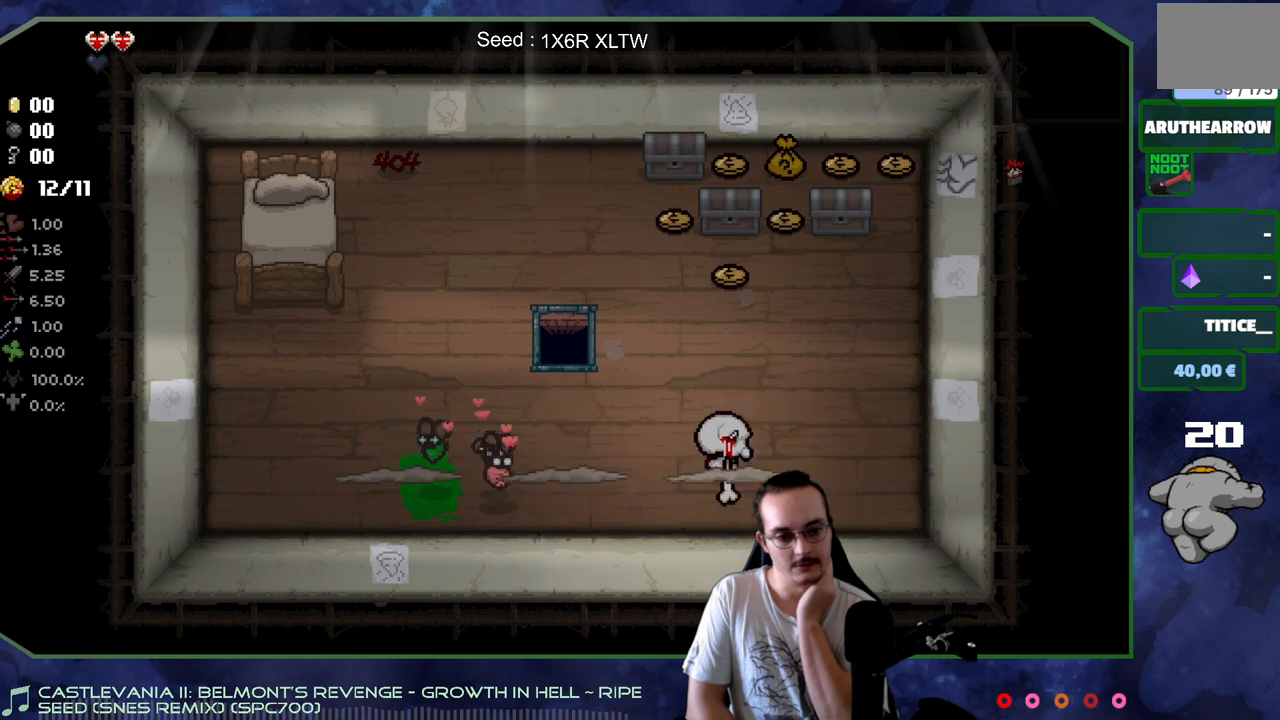
{"buttons": [], "left_stick": "left", "right_stick": "center", "events": [[33, "left_stick", "down-right"], [117, "left_stick", "down-left"], [450, "left_stick", "left"]]}
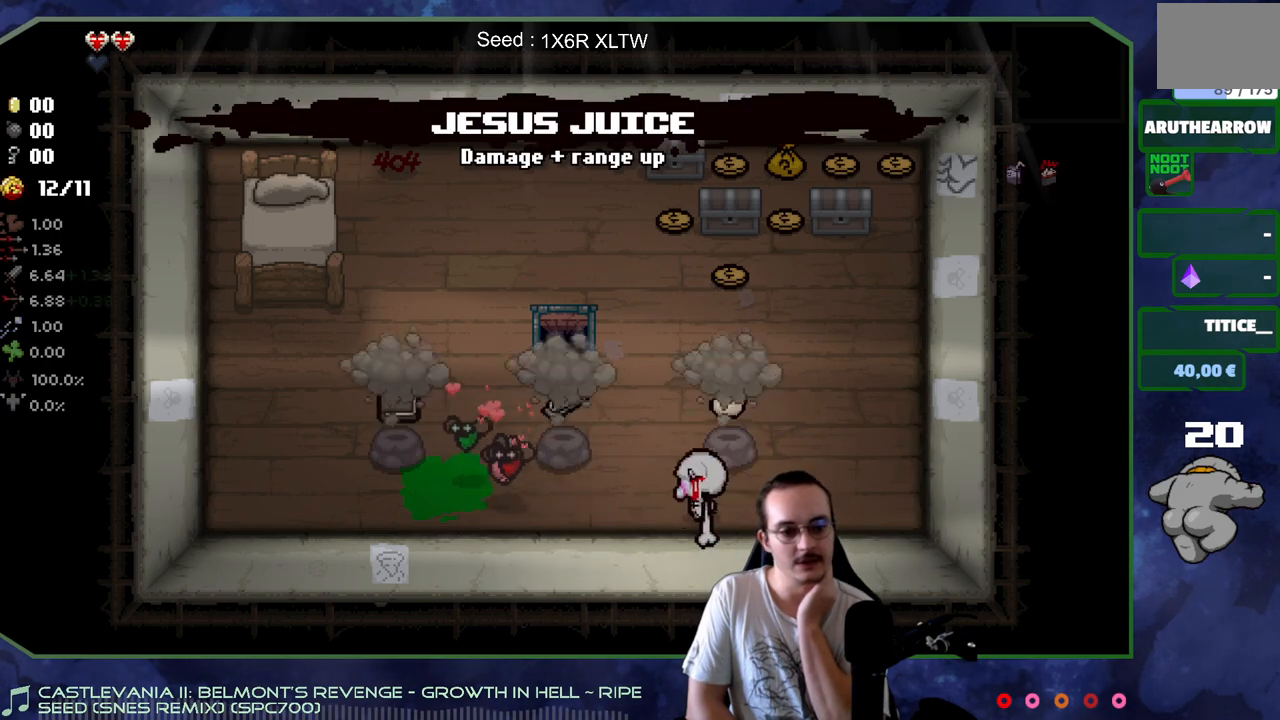
{"buttons": [], "left_stick": "center", "right_stick": "center", "events": [[317, "left_stick", "center"]]}